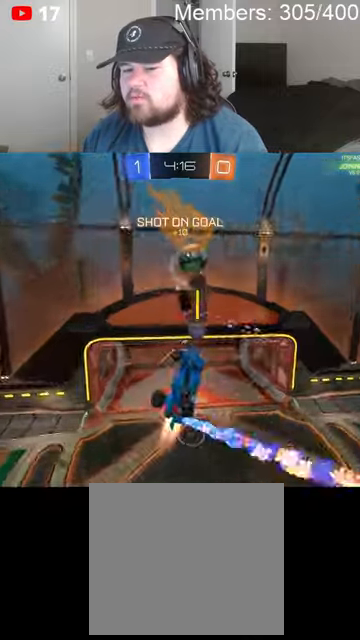
Gameplay with a controller (Xbox layout); each line is a JSON object with the inputs held at the frame after it. "events" lists button and stick changes between this image and that frame as [ms after this image, input, new state], when the widget could be followed in between.
{"buttons": ["B", "R2"], "left_stick": "down-right", "right_stick": "center", "events": [[300, "left_stick", "down"], [400, "left_stick", "down-right"]]}
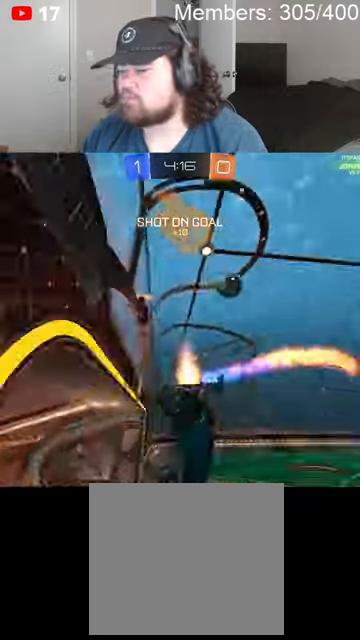
{"buttons": ["B", "R2"], "left_stick": "right", "right_stick": "center", "events": [[166, "left_stick", "right"]]}
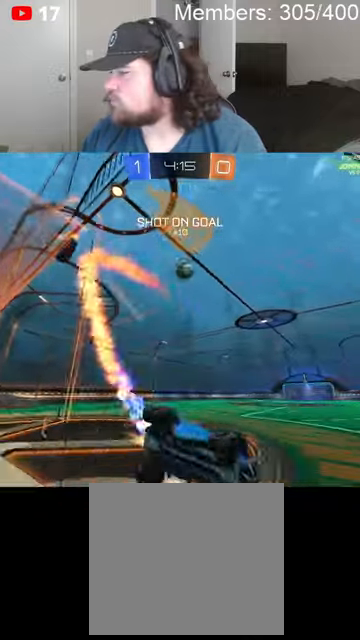
{"buttons": ["B", "R2"], "left_stick": "left", "right_stick": "center", "events": [[366, "left_stick", "center"], [433, "left_stick", "left"]]}
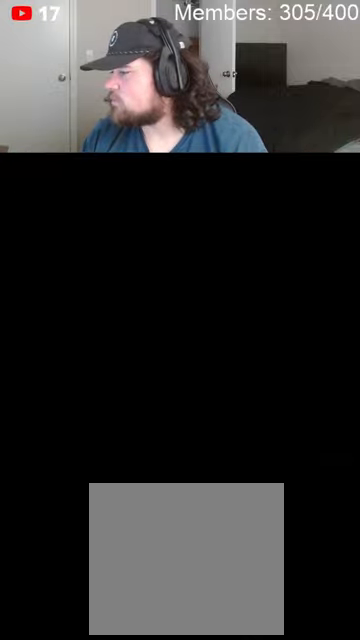
{"buttons": ["R2"], "left_stick": "center", "right_stick": "center", "events": [[466, "left_stick", "center"], [500, "B", "up"]]}
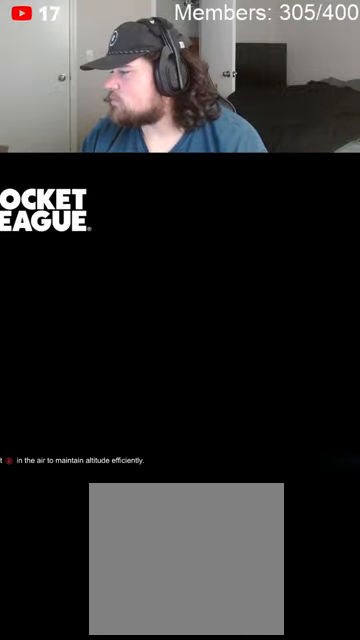
{"buttons": ["L1", "R2"], "left_stick": "up", "right_stick": "center", "events": [[166, "A", "down"], [166, "X", "down"], [400, "A", "up"], [400, "X", "up"], [400, "left_stick", "up"], [466, "L1", "down"]]}
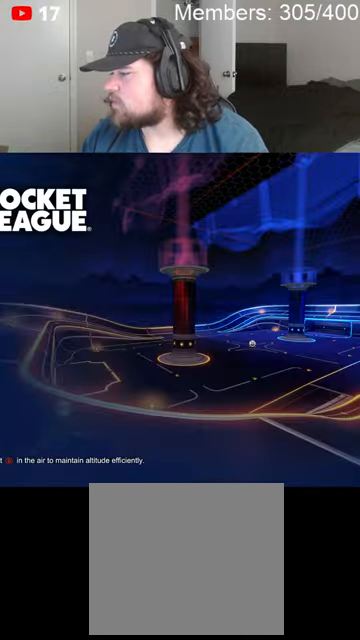
{"buttons": ["A"], "left_stick": "up", "right_stick": "center", "events": [[66, "L1", "up"], [100, "X", "down"], [133, "A", "down"], [200, "L1", "down"], [266, "A", "up"], [300, "L1", "up"], [300, "R2", "up"], [333, "X", "up"], [400, "L1", "down"], [500, "A", "down"], [500, "L1", "up"]]}
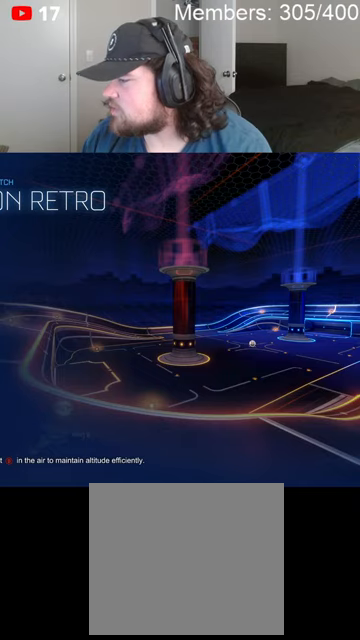
{"buttons": ["A", "X"], "left_stick": "up", "right_stick": "center", "events": [[33, "X", "down"], [100, "L1", "down"], [200, "A", "up"], [233, "L1", "up"], [233, "X", "up"], [333, "L1", "down"], [433, "L1", "up"], [500, "A", "down"], [500, "X", "down"]]}
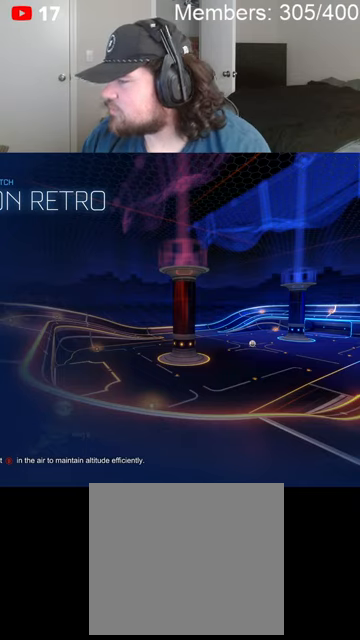
{"buttons": ["A", "X"], "left_stick": "up", "right_stick": "center", "events": [[166, "A", "up"], [233, "L1", "down"], [266, "X", "up"], [333, "L1", "up"], [433, "A", "down"], [433, "X", "down"]]}
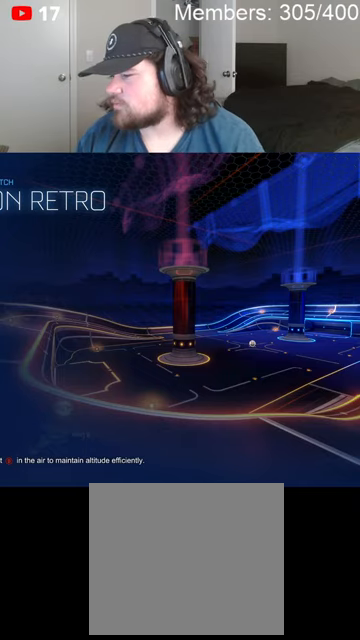
{"buttons": [], "left_stick": "center", "right_stick": "center", "events": [[100, "A", "up"], [166, "X", "up"], [433, "left_stick", "center"]]}
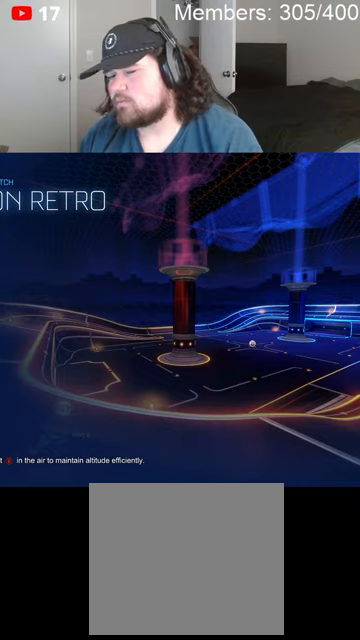
{"buttons": [], "left_stick": "center", "right_stick": "center", "events": []}
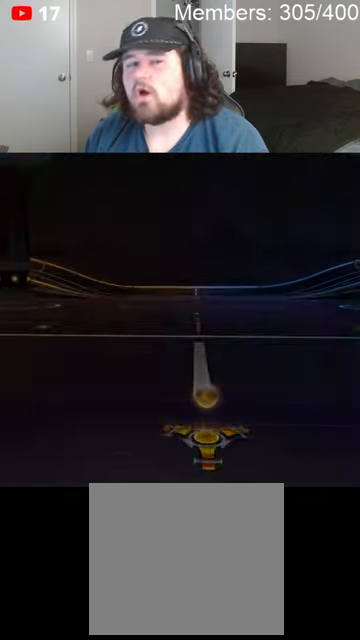
{"buttons": ["X", "R2"], "left_stick": "center", "right_stick": "center", "events": [[33, "A", "down"], [33, "X", "down"], [200, "A", "up"], [200, "X", "up"], [300, "A", "down"], [300, "R2", "down"], [333, "X", "down"], [466, "A", "up"]]}
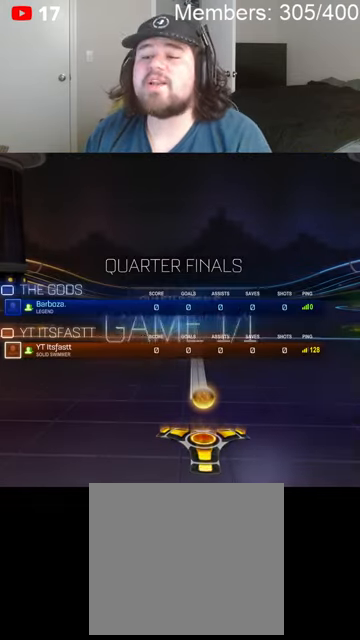
{"buttons": [], "left_stick": "center", "right_stick": "center", "events": [[33, "R2", "up"], [33, "X", "up"]]}
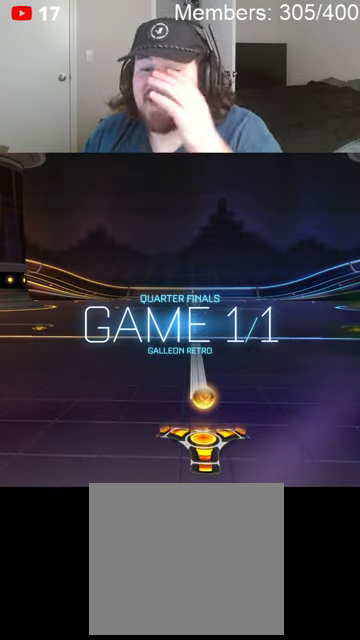
{"buttons": [], "left_stick": "center", "right_stick": "center", "events": []}
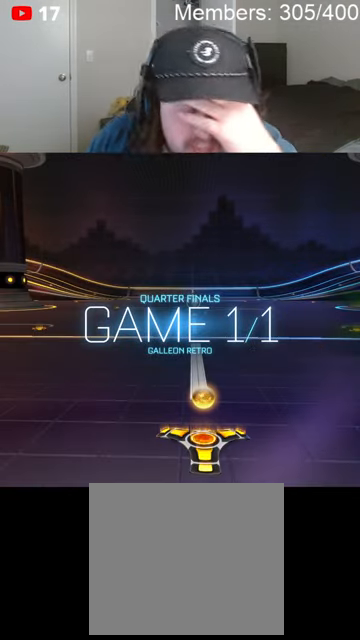
{"buttons": [], "left_stick": "center", "right_stick": "center", "events": []}
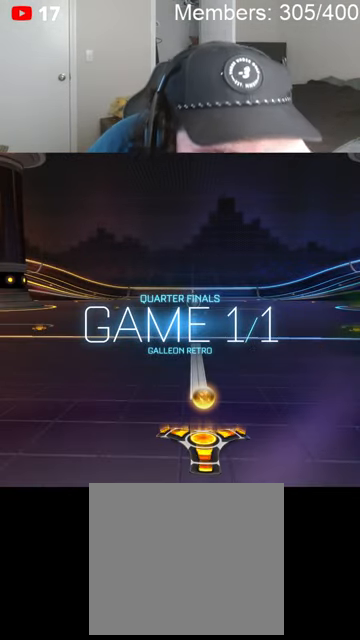
{"buttons": [], "left_stick": "center", "right_stick": "center", "events": []}
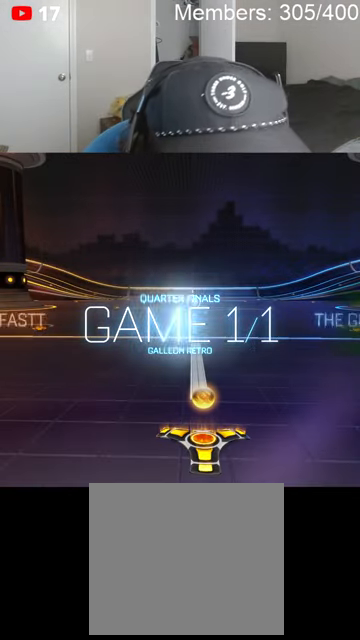
{"buttons": [], "left_stick": "center", "right_stick": "center", "events": []}
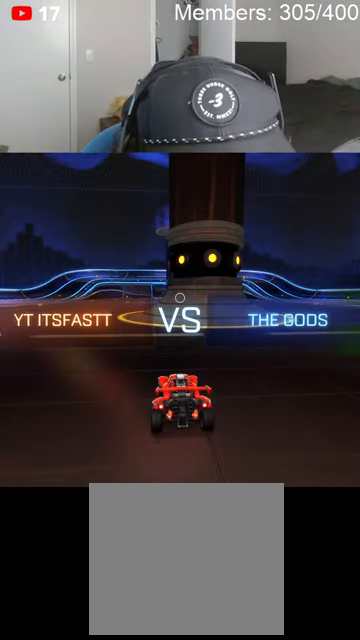
{"buttons": [], "left_stick": "center", "right_stick": "center", "events": []}
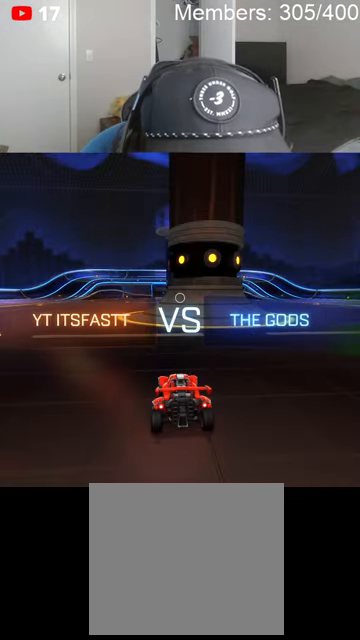
{"buttons": ["R2"], "left_stick": "center", "right_stick": "center", "events": [[400, "R2", "down"]]}
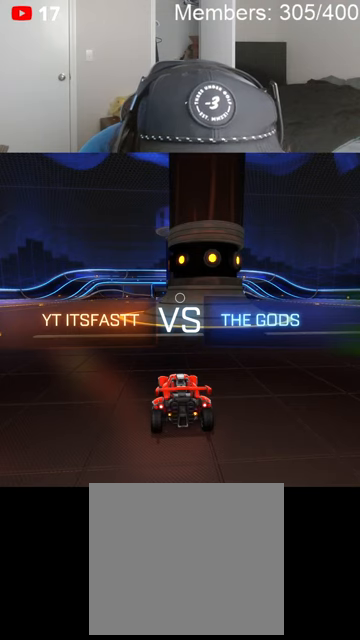
{"buttons": ["R2"], "left_stick": "center", "right_stick": "center", "events": []}
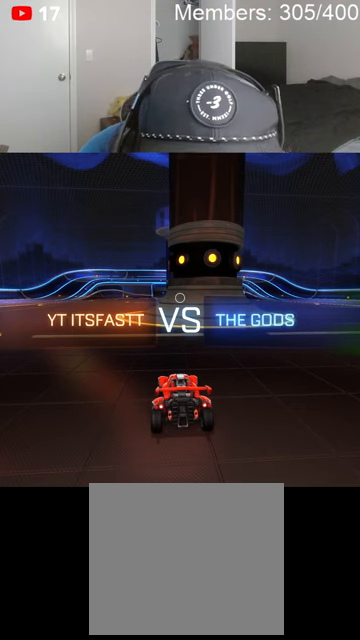
{"buttons": ["R2"], "left_stick": "center", "right_stick": "center", "events": []}
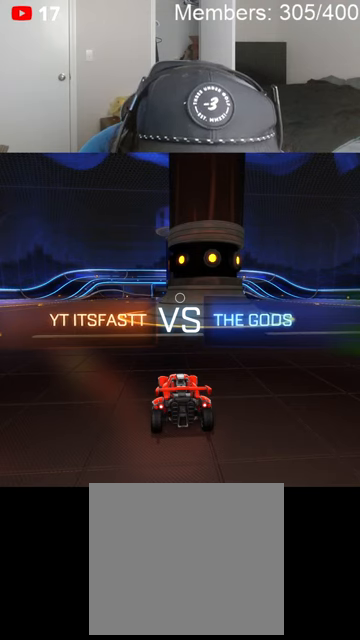
{"buttons": ["R2"], "left_stick": "center", "right_stick": "center", "events": []}
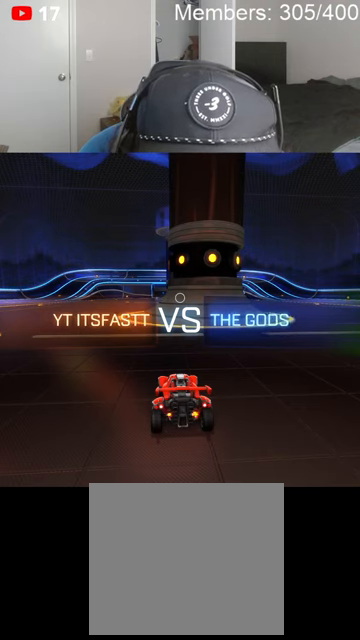
{"buttons": ["R2"], "left_stick": "center", "right_stick": "center", "events": []}
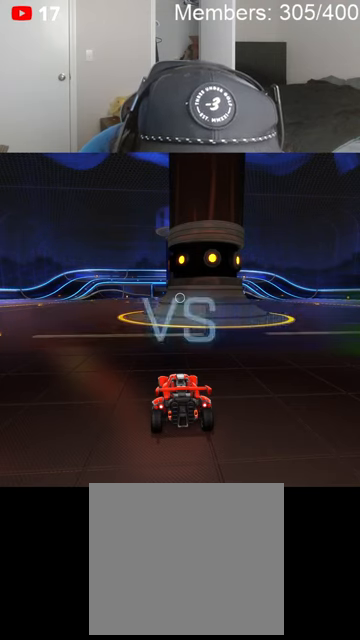
{"buttons": ["R2"], "left_stick": "center", "right_stick": "center", "events": []}
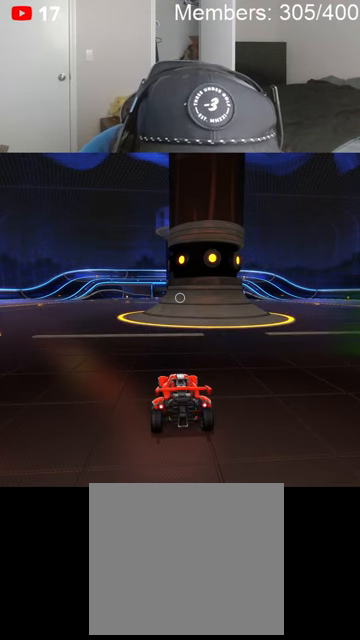
{"buttons": ["R2"], "left_stick": "center", "right_stick": "center", "events": []}
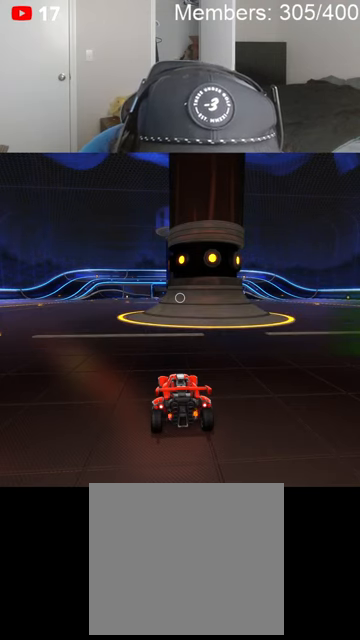
{"buttons": ["R2"], "left_stick": "center", "right_stick": "center", "events": []}
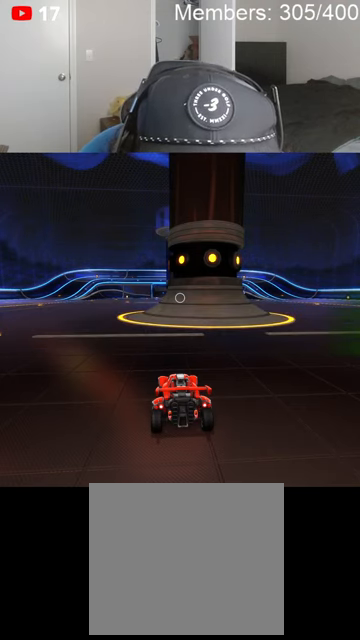
{"buttons": ["R2"], "left_stick": "center", "right_stick": "center", "events": []}
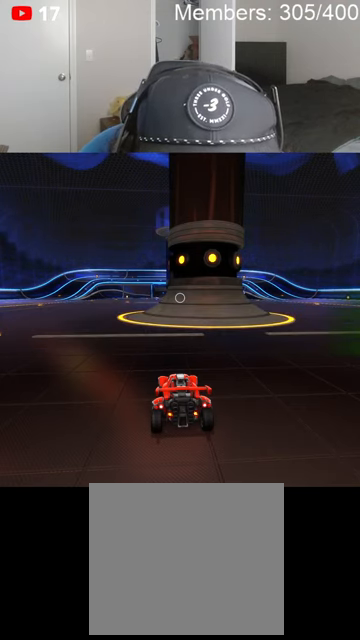
{"buttons": ["R2"], "left_stick": "center", "right_stick": "center", "events": []}
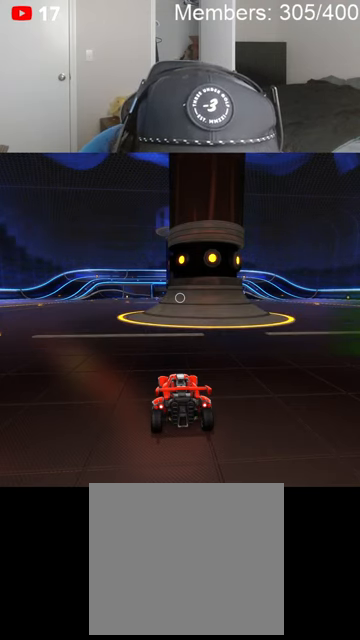
{"buttons": ["R2"], "left_stick": "center", "right_stick": "center", "events": []}
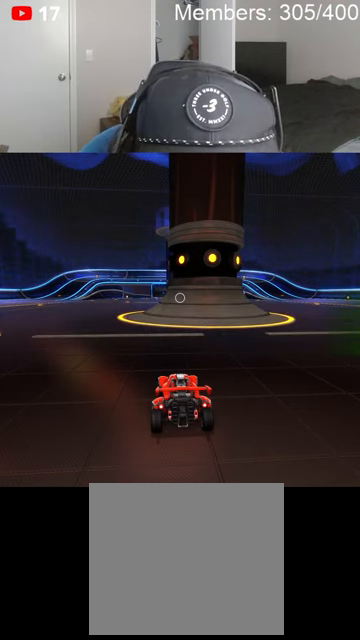
{"buttons": ["R2"], "left_stick": "center", "right_stick": "center", "events": []}
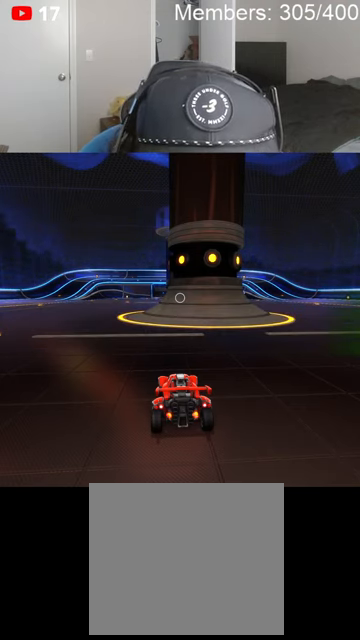
{"buttons": ["R2"], "left_stick": "center", "right_stick": "center", "events": []}
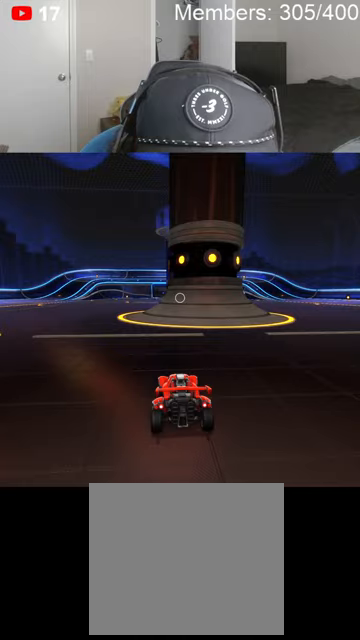
{"buttons": ["R2"], "left_stick": "center", "right_stick": "center", "events": []}